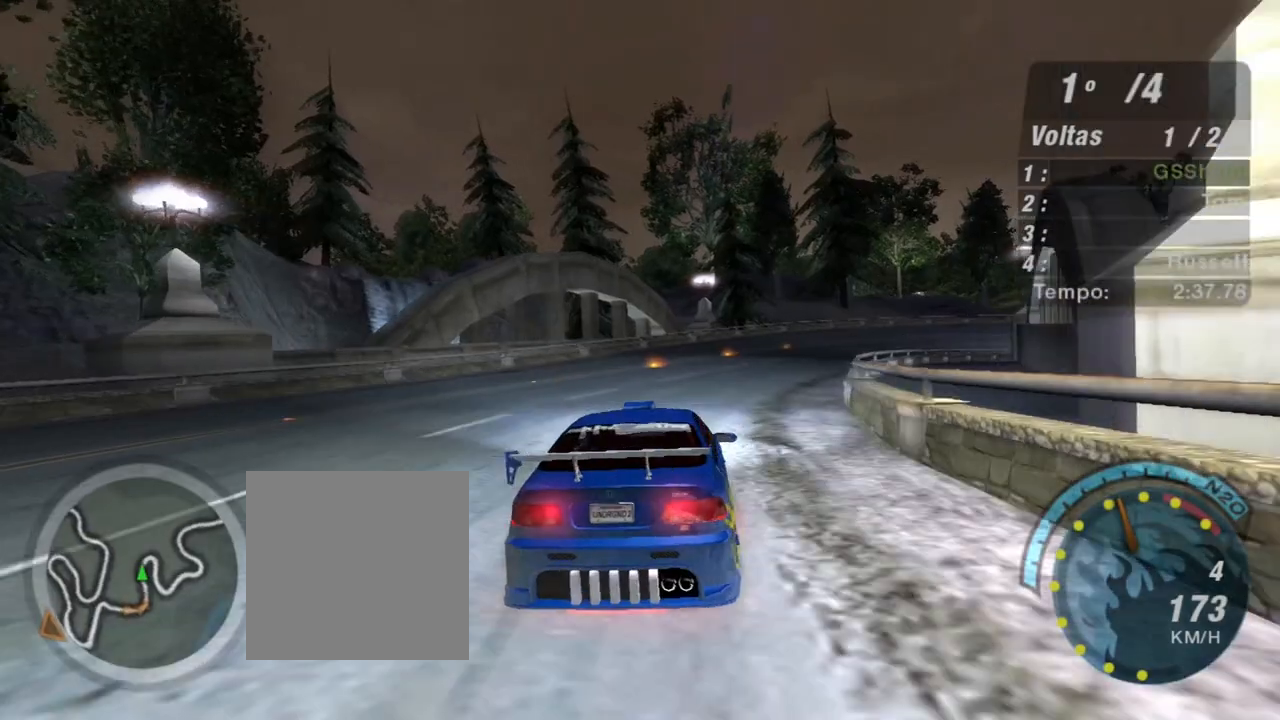
Gameplay with a controller (Xbox layout); each line is a JSON object with the inputs held at the frame after it. "events" lists button and stick changes between this image and that frame as [ms after this image, input, new state], when the widget could be followed in between.
{"buttons": ["R2"], "left_stick": "up-right", "right_stick": "center", "events": []}
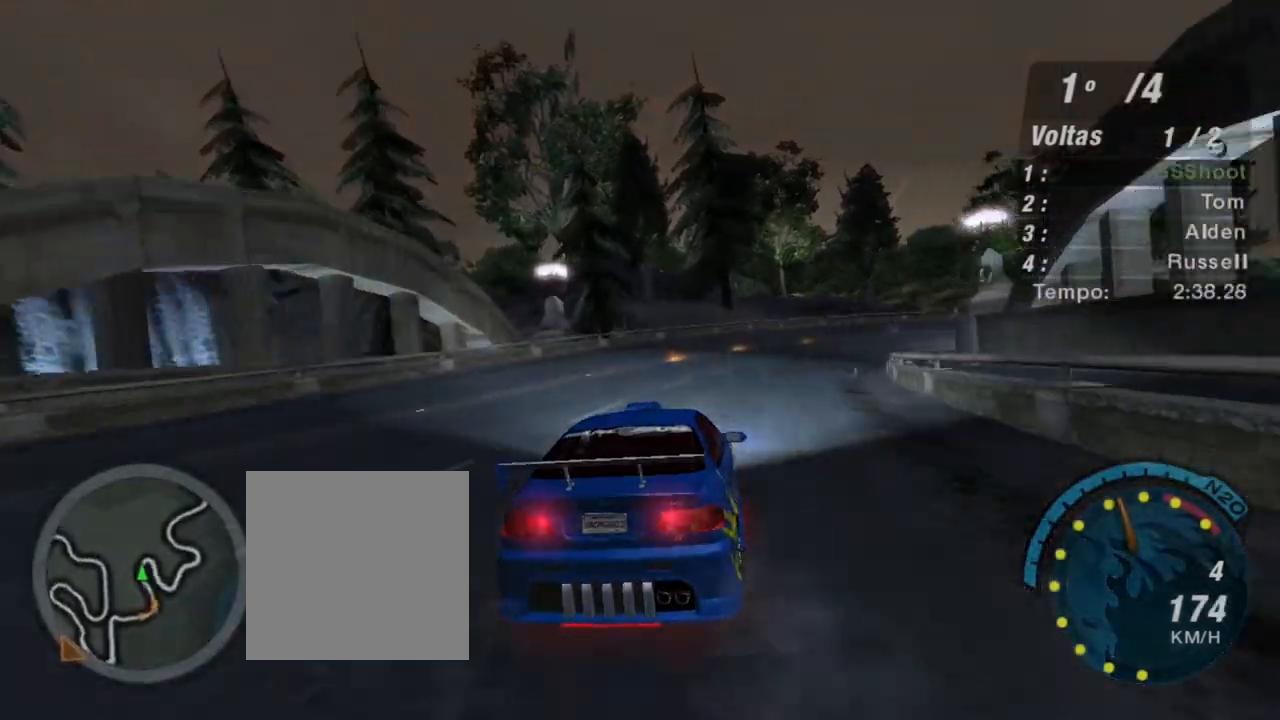
{"buttons": ["L2"], "left_stick": "right", "right_stick": "center", "events": [[200, "left_stick", "center"], [267, "L2", "down"], [267, "left_stick", "right"], [467, "R2", "up"]]}
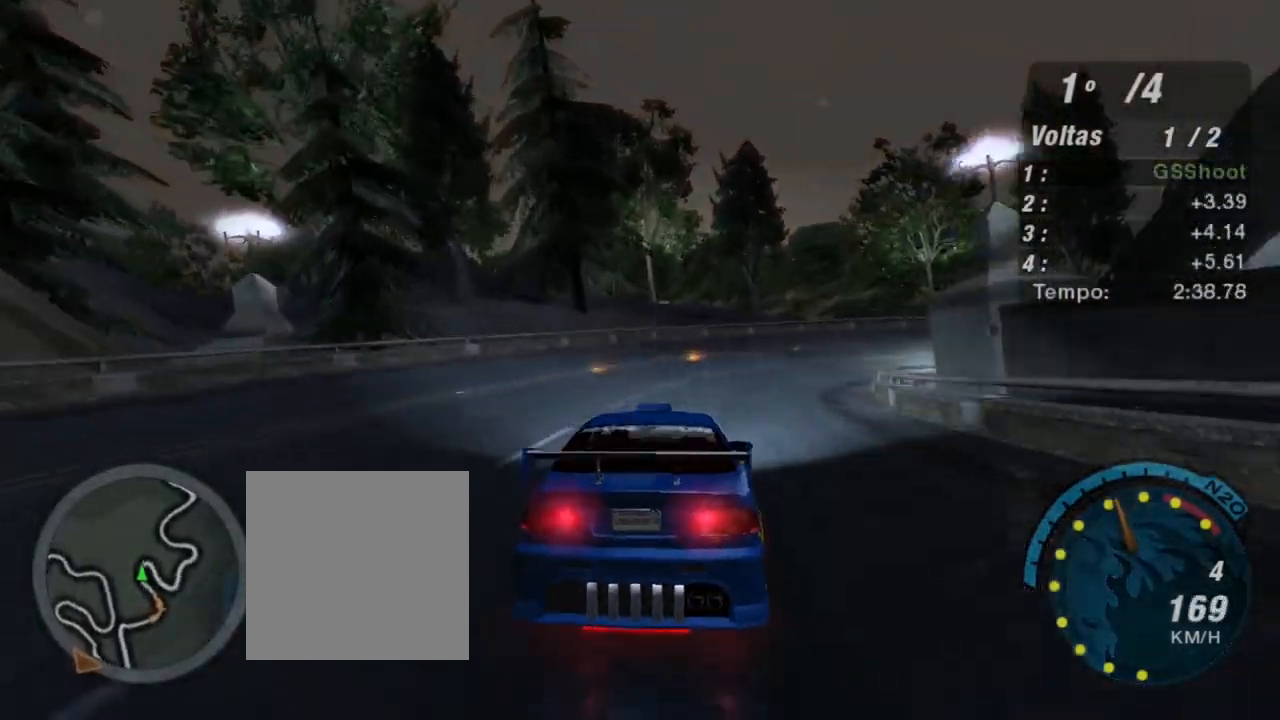
{"buttons": ["L2"], "left_stick": "right", "right_stick": "center", "events": []}
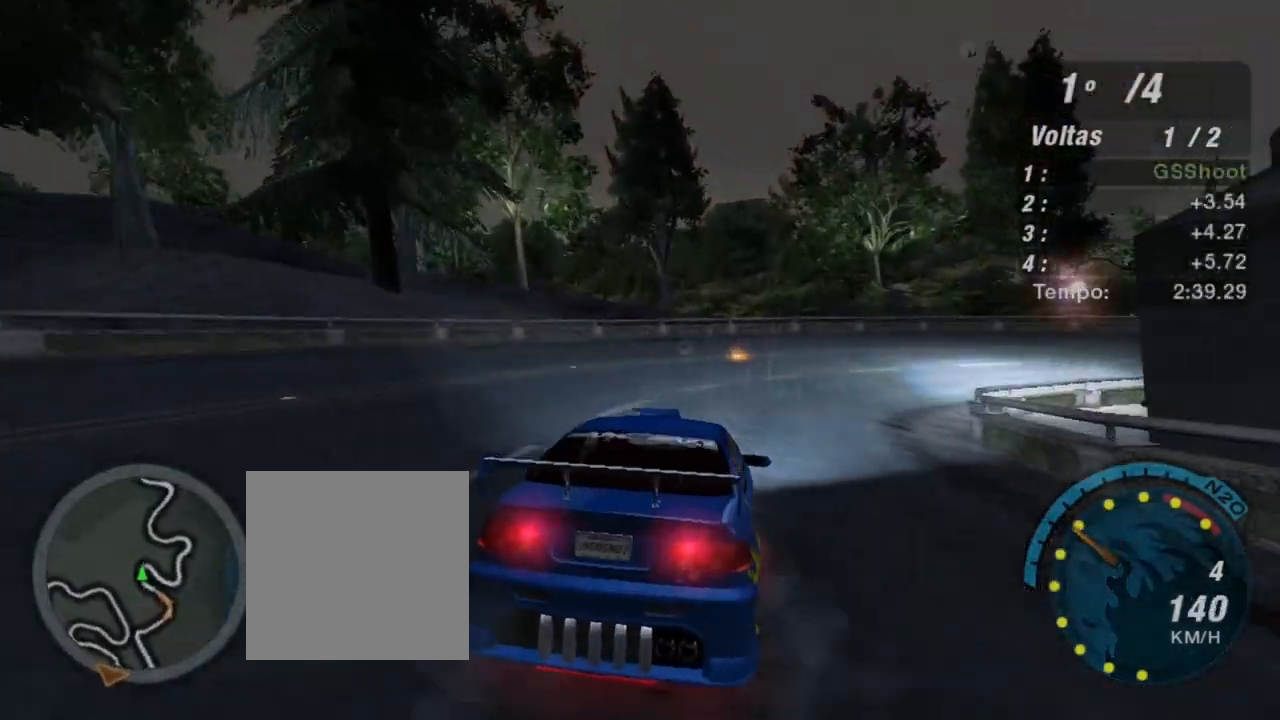
{"buttons": [], "left_stick": "right", "right_stick": "center", "events": [[200, "L2", "up"], [333, "L1", "down"], [433, "L1", "up"]]}
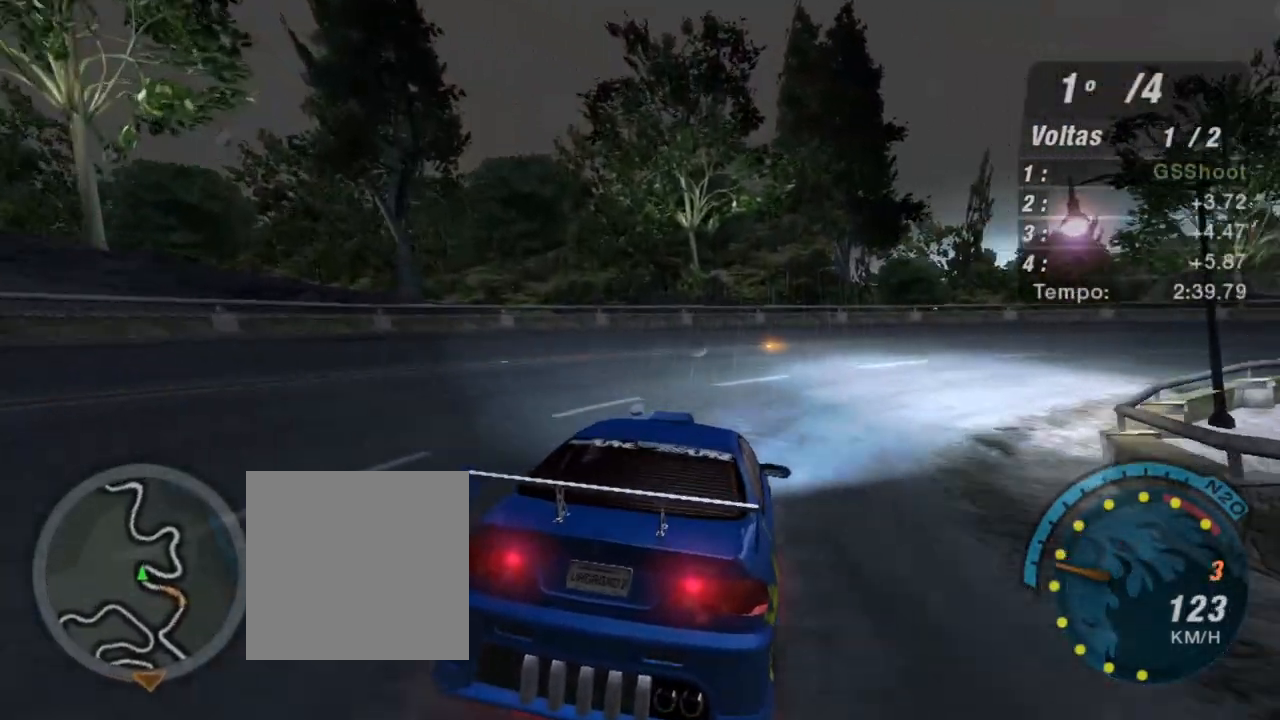
{"buttons": ["R2"], "left_stick": "right", "right_stick": "center", "events": [[267, "R2", "down"]]}
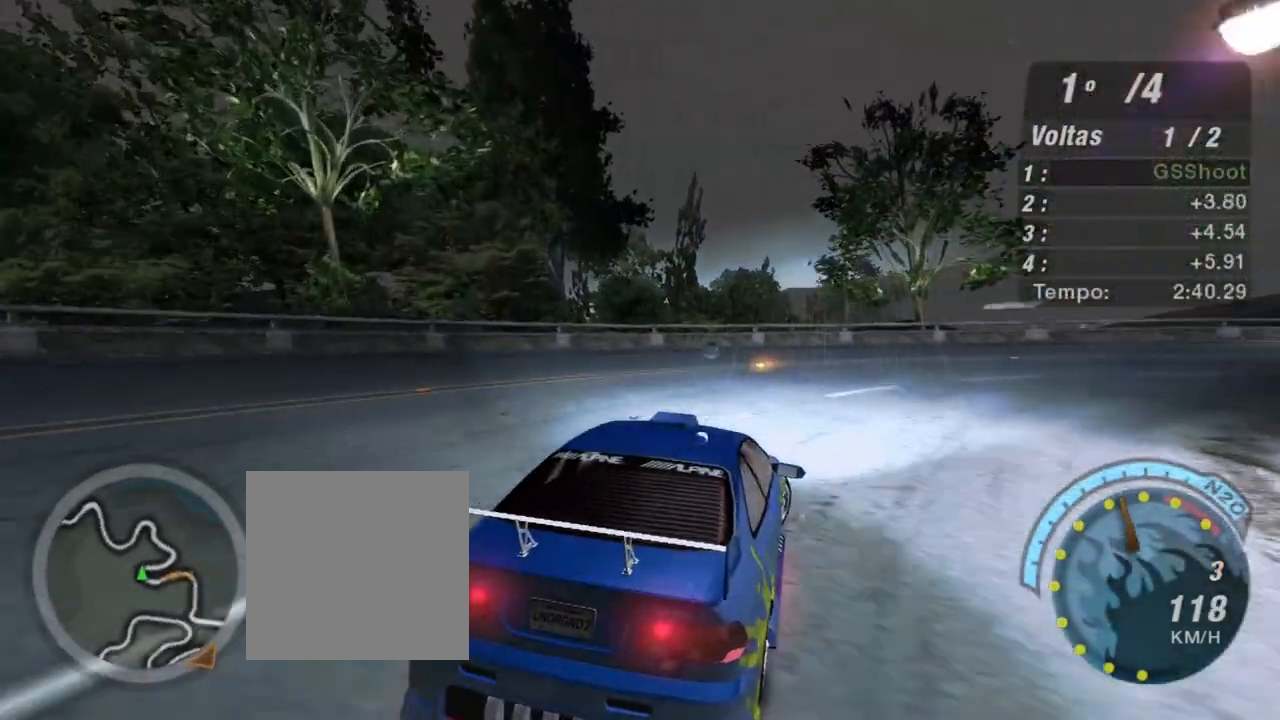
{"buttons": ["R2"], "left_stick": "right", "right_stick": "center", "events": []}
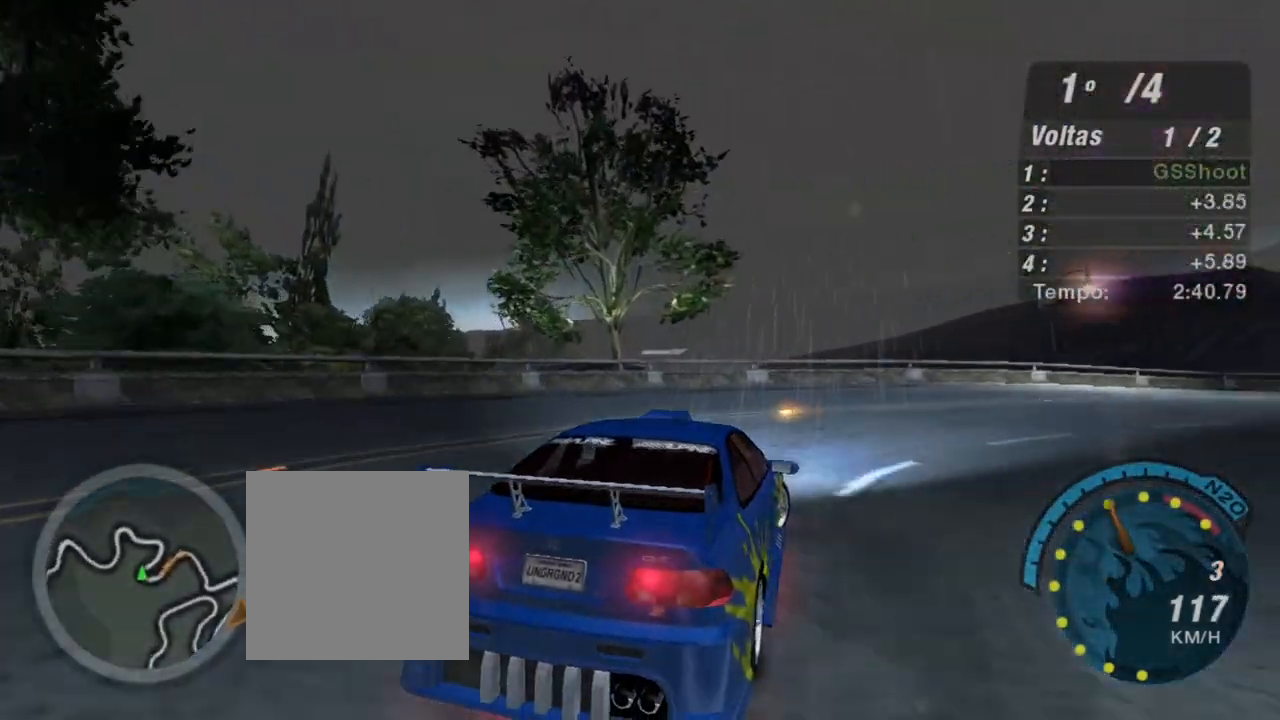
{"buttons": ["R2"], "left_stick": "right", "right_stick": "center", "events": []}
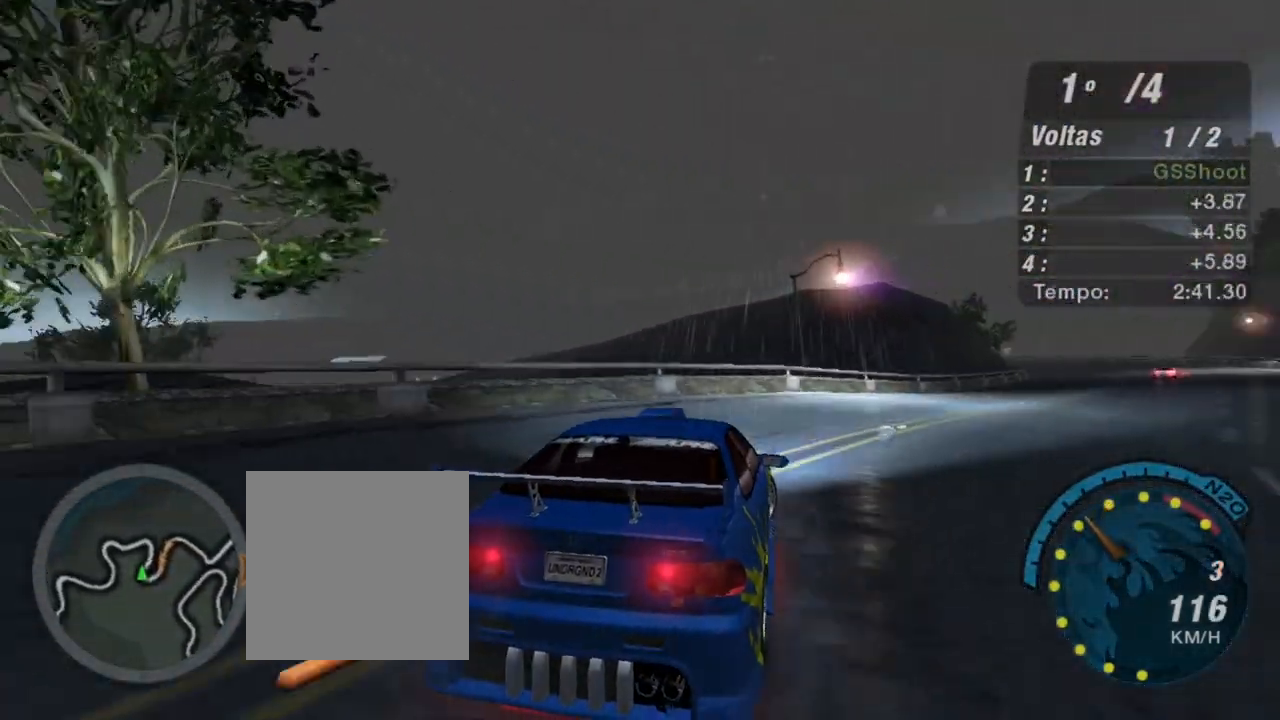
{"buttons": ["R2"], "left_stick": "up-right", "right_stick": "center", "events": [[200, "left_stick", "up-right"]]}
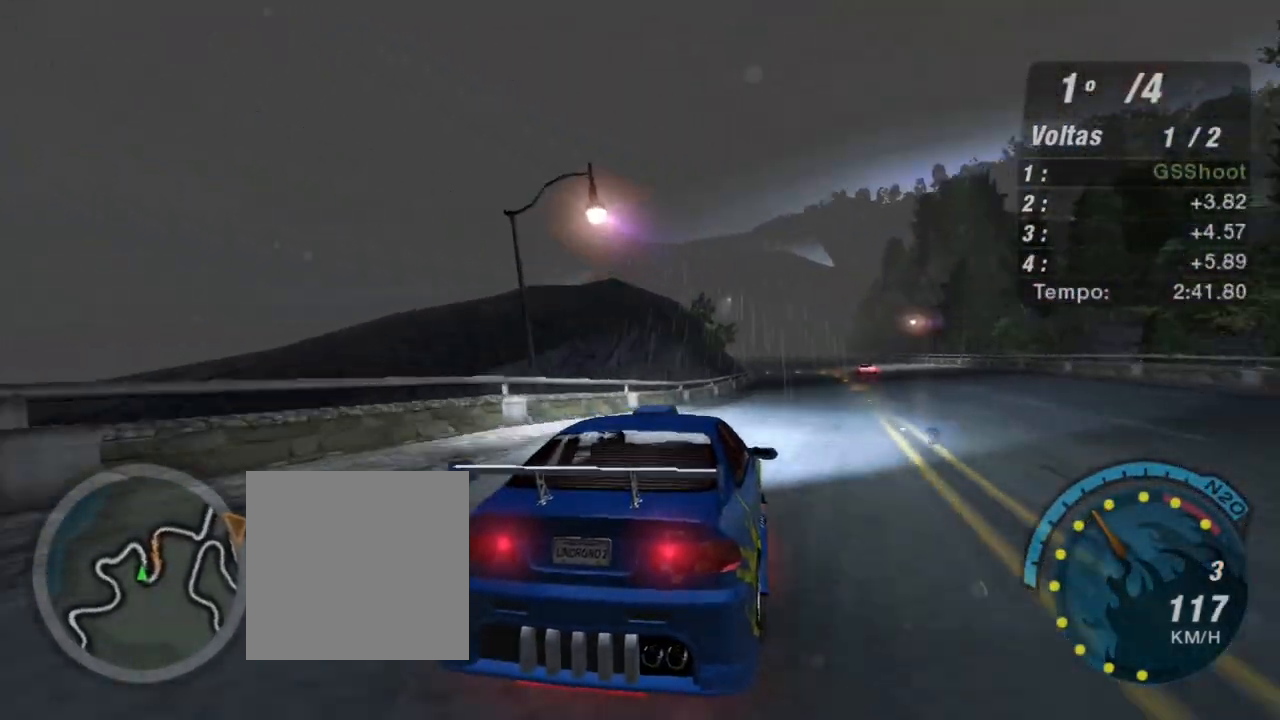
{"buttons": ["R2"], "left_stick": "center", "right_stick": "center", "events": [[33, "left_stick", "center"], [267, "left_stick", "up-right"], [434, "left_stick", "center"]]}
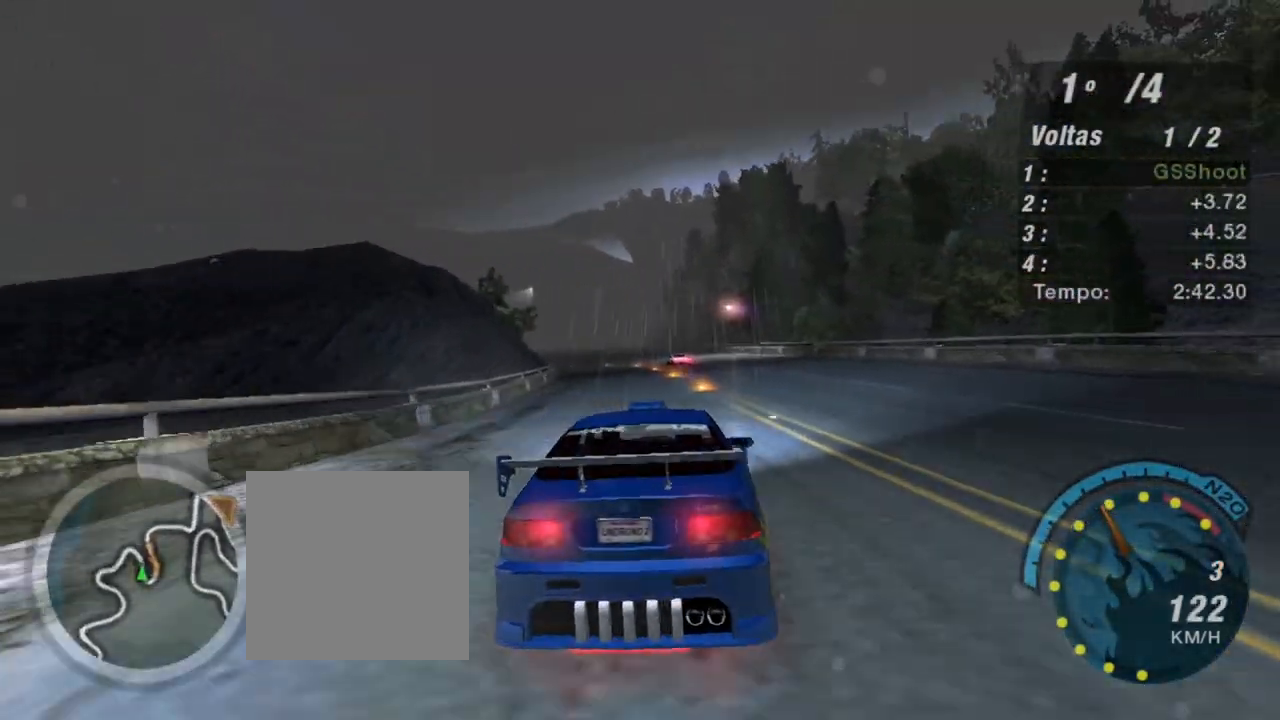
{"buttons": ["R2"], "left_stick": "center", "right_stick": "center", "events": [[133, "left_stick", "up-left"], [467, "left_stick", "center"]]}
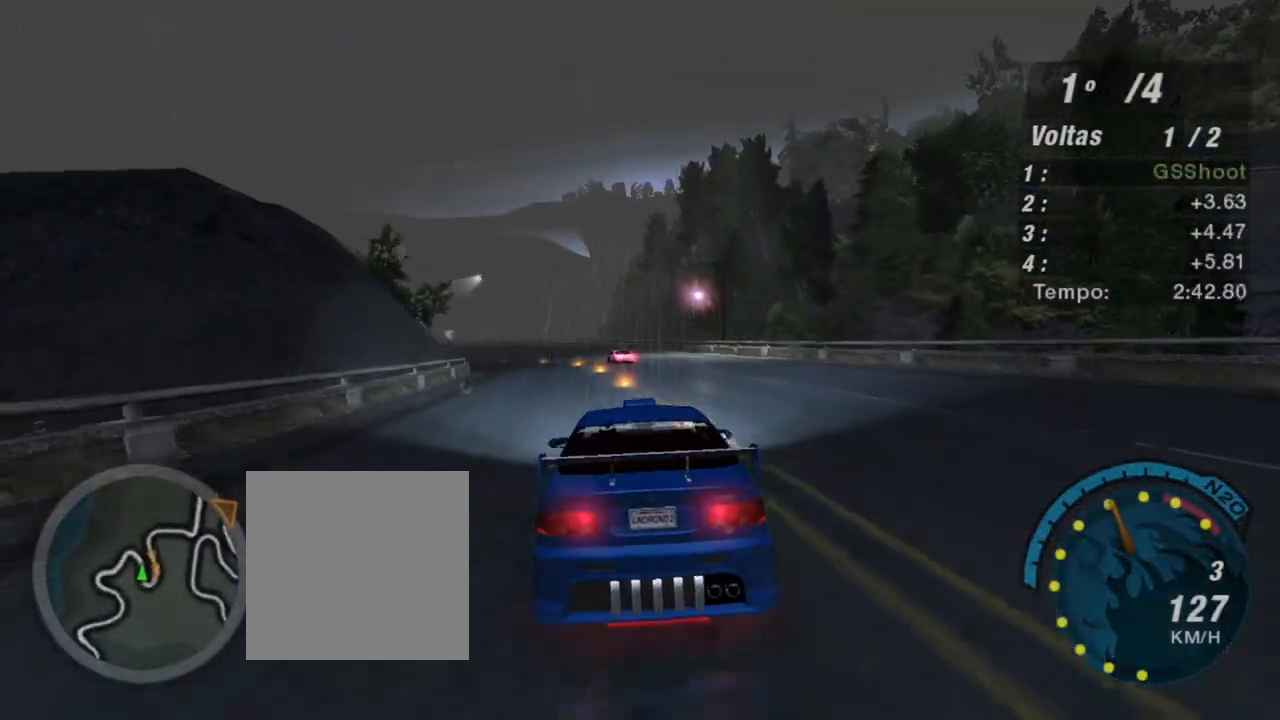
{"buttons": ["R2"], "left_stick": "center", "right_stick": "center", "events": [[200, "left_stick", "up-left"], [400, "left_stick", "center"]]}
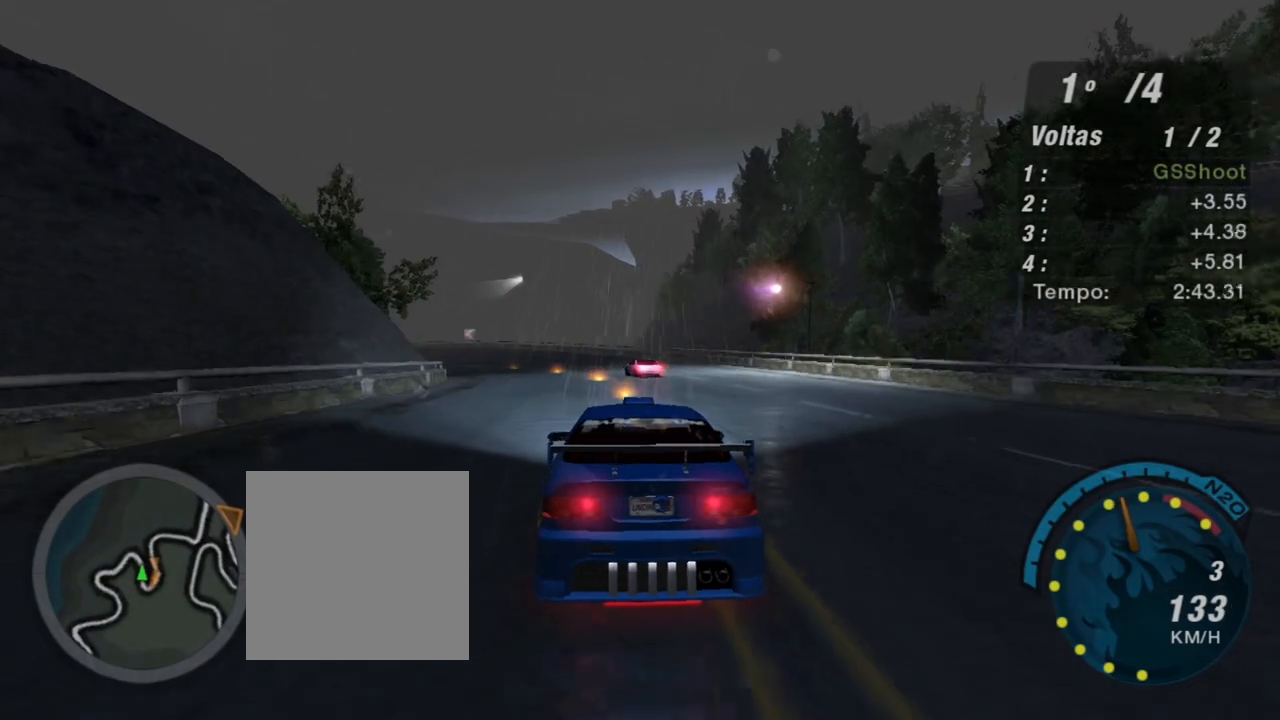
{"buttons": ["R2"], "left_stick": "left", "right_stick": "center", "events": [[367, "left_stick", "left"]]}
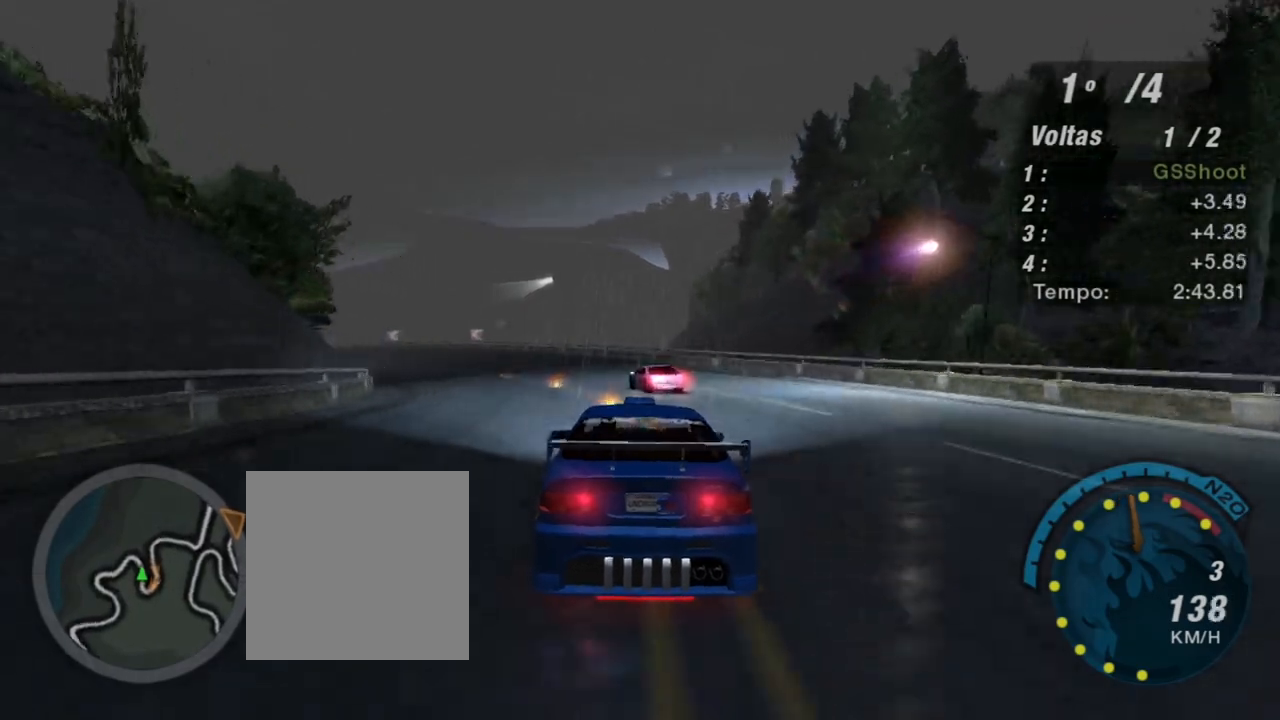
{"buttons": ["R2"], "left_stick": "up-left", "right_stick": "center", "events": [[300, "left_stick", "up-left"]]}
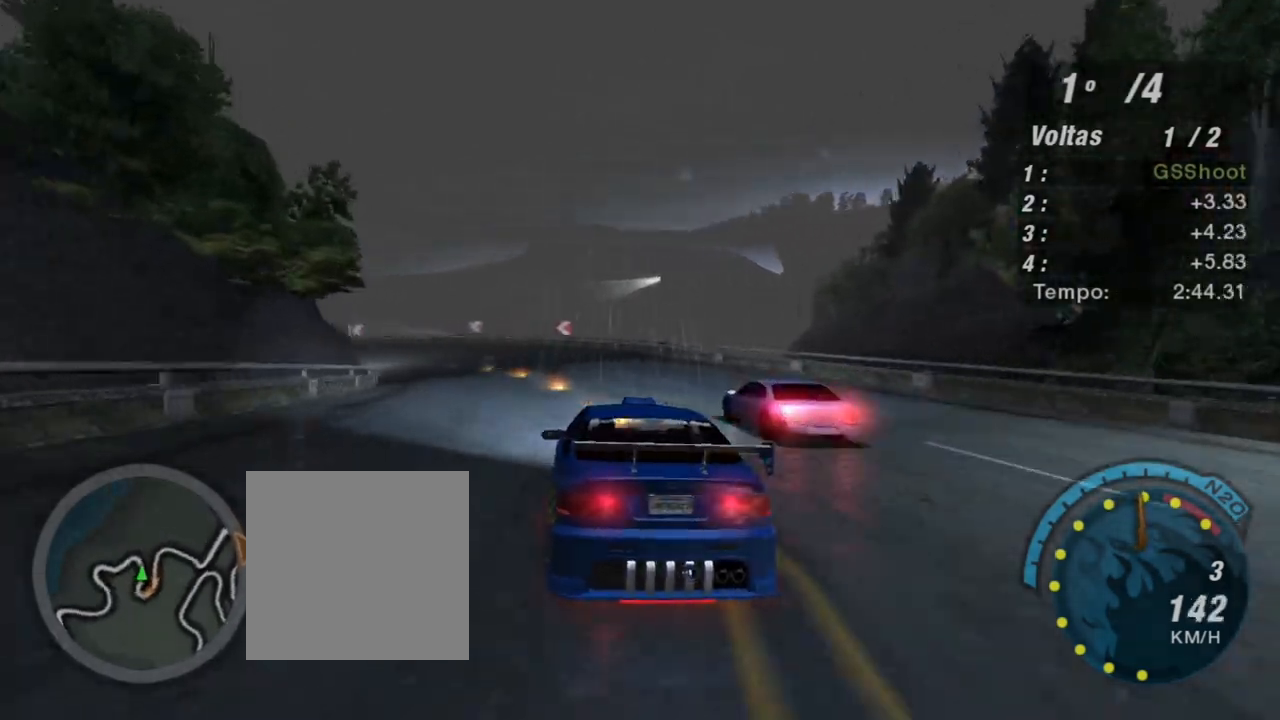
{"buttons": ["R2"], "left_stick": "up", "right_stick": "center", "events": [[267, "left_stick", "up"]]}
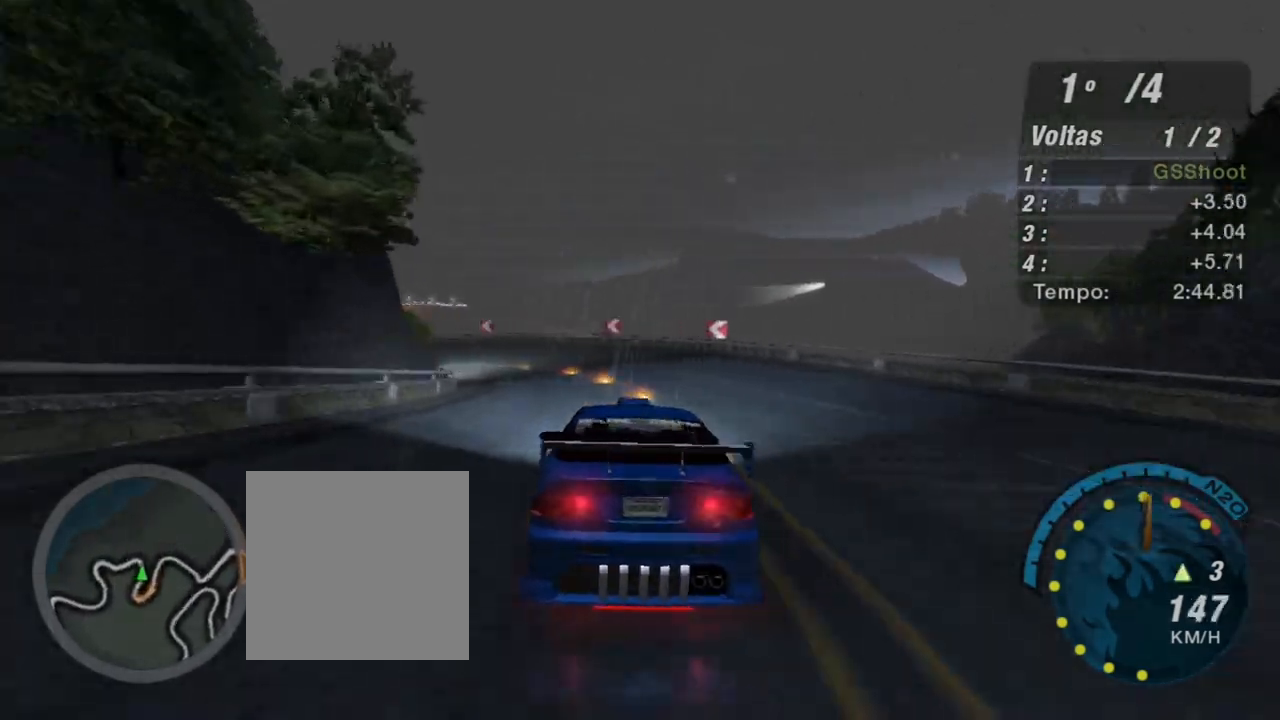
{"buttons": ["R2"], "left_stick": "left", "right_stick": "center", "events": [[134, "left_stick", "up-left"], [334, "left_stick", "left"]]}
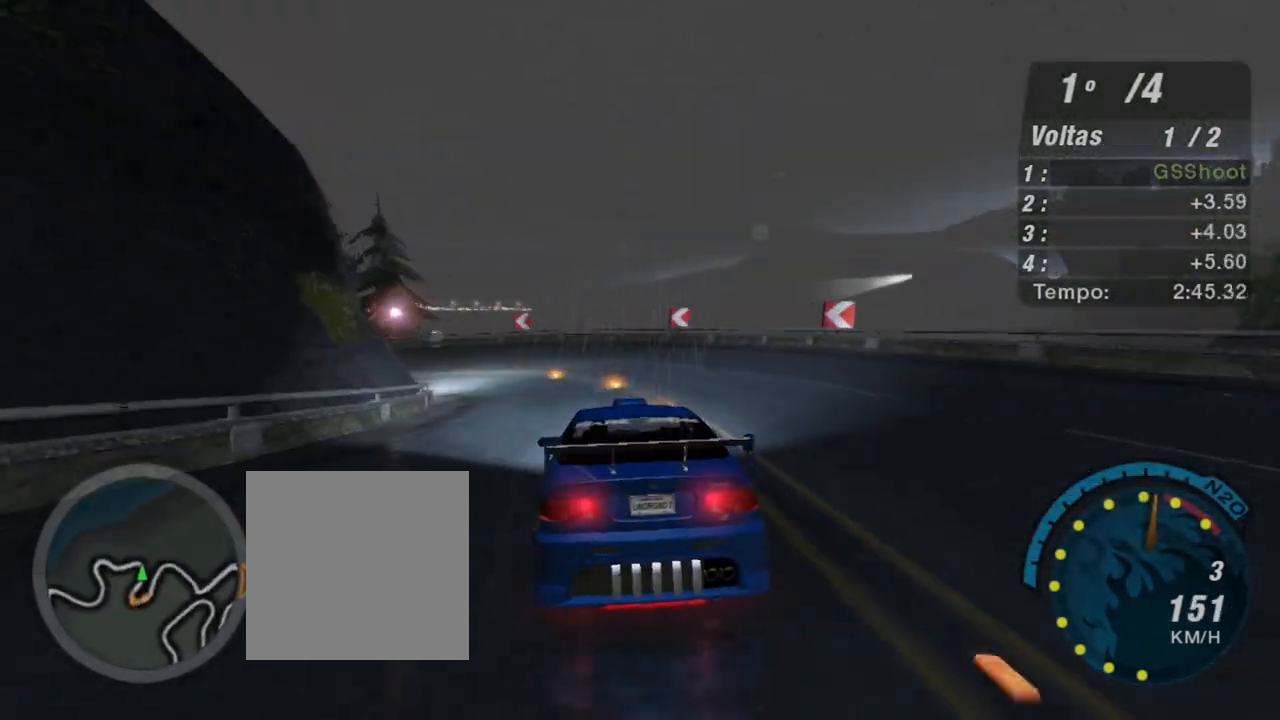
{"buttons": ["R2"], "left_stick": "left", "right_stick": "center", "events": []}
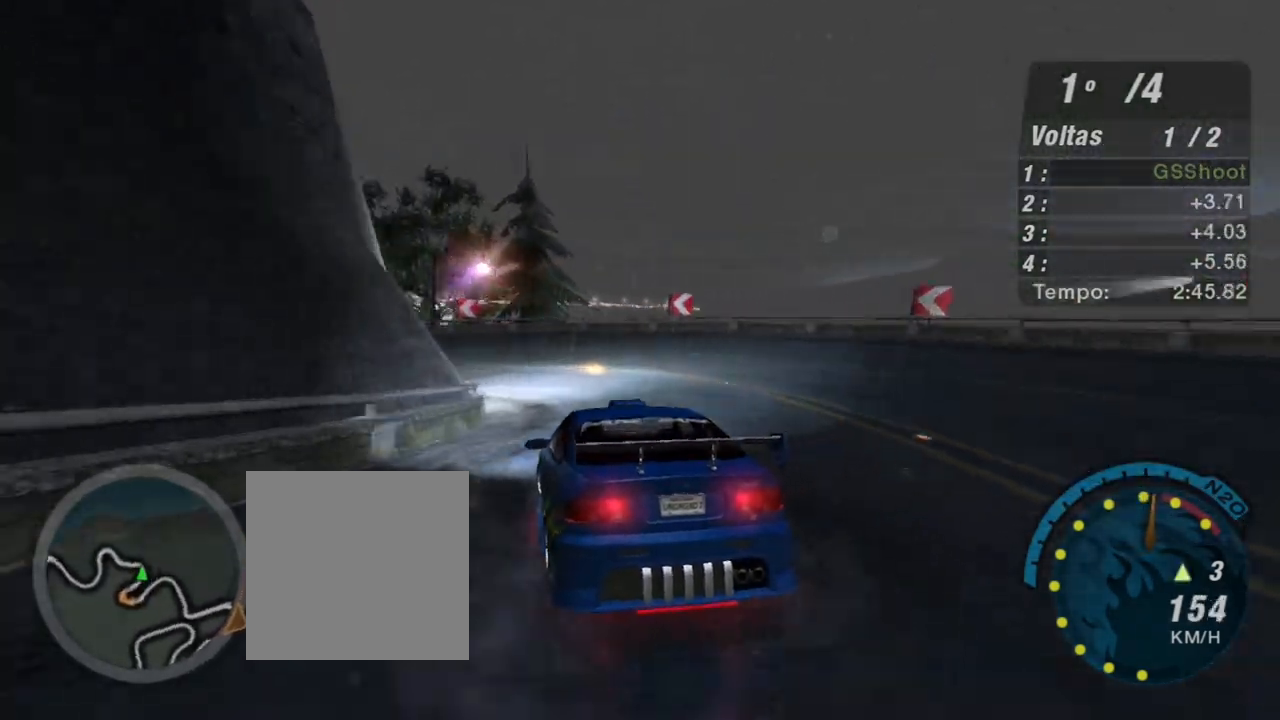
{"buttons": [], "left_stick": "left", "right_stick": "center", "events": [[467, "R2", "up"]]}
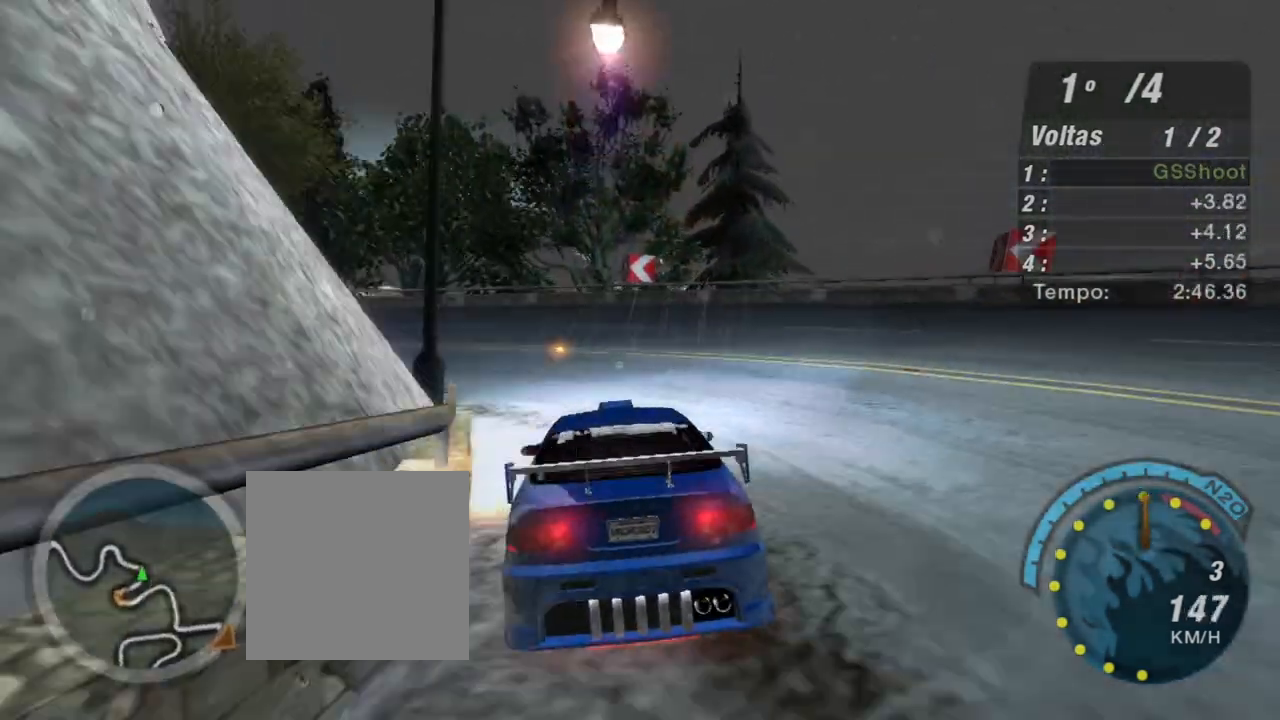
{"buttons": [], "left_stick": "left", "right_stick": "center", "events": []}
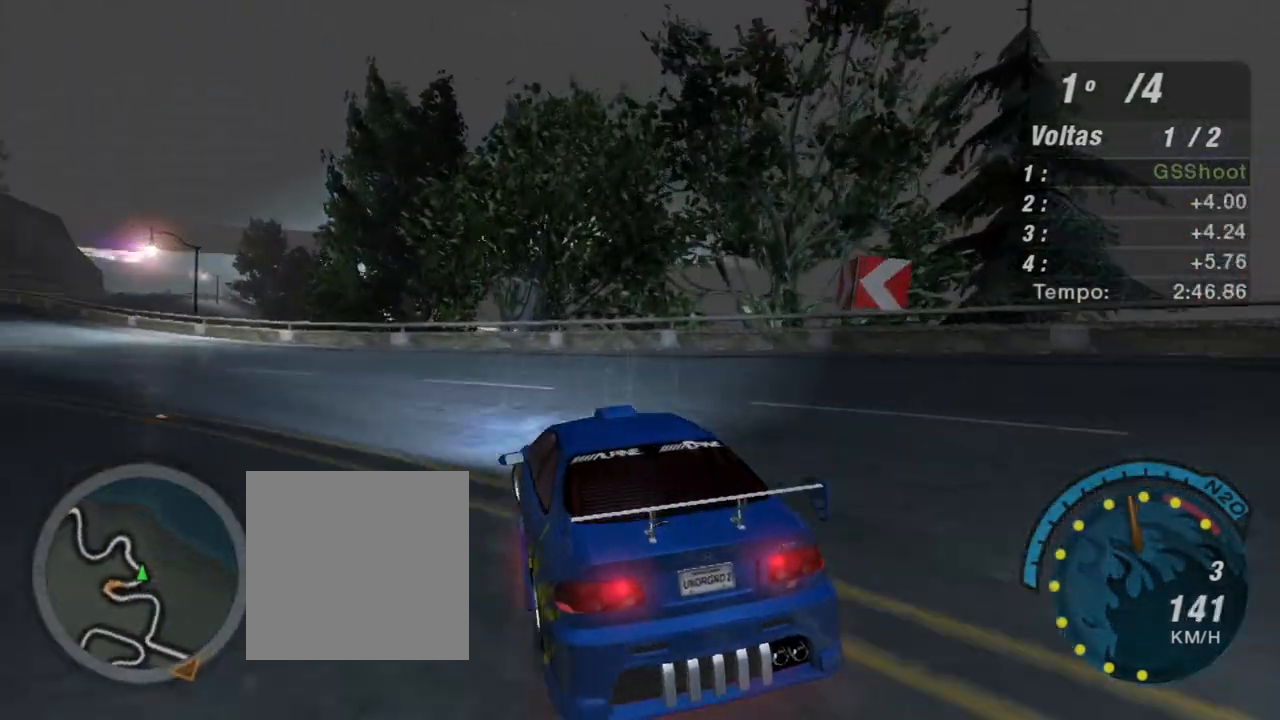
{"buttons": [], "left_stick": "left", "right_stick": "center", "events": []}
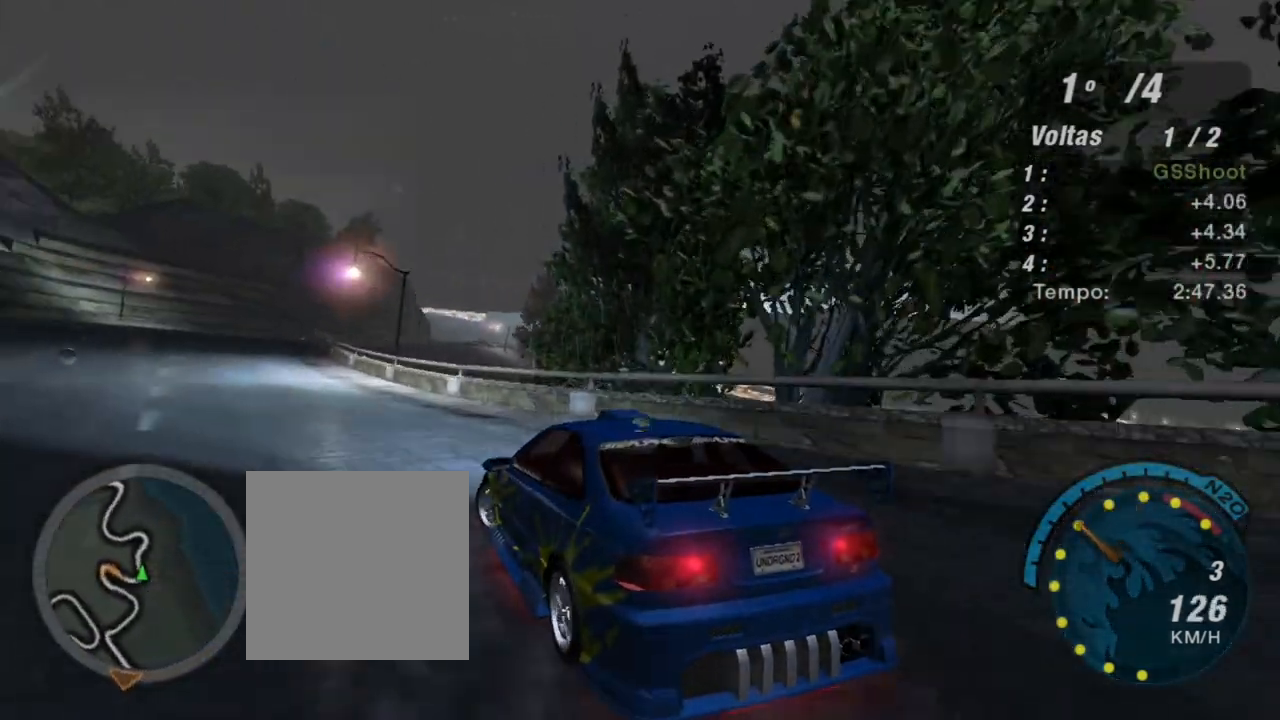
{"buttons": ["R2"], "left_stick": "up-right", "right_stick": "center", "events": [[33, "R2", "down"], [266, "left_stick", "center"], [400, "left_stick", "up-right"]]}
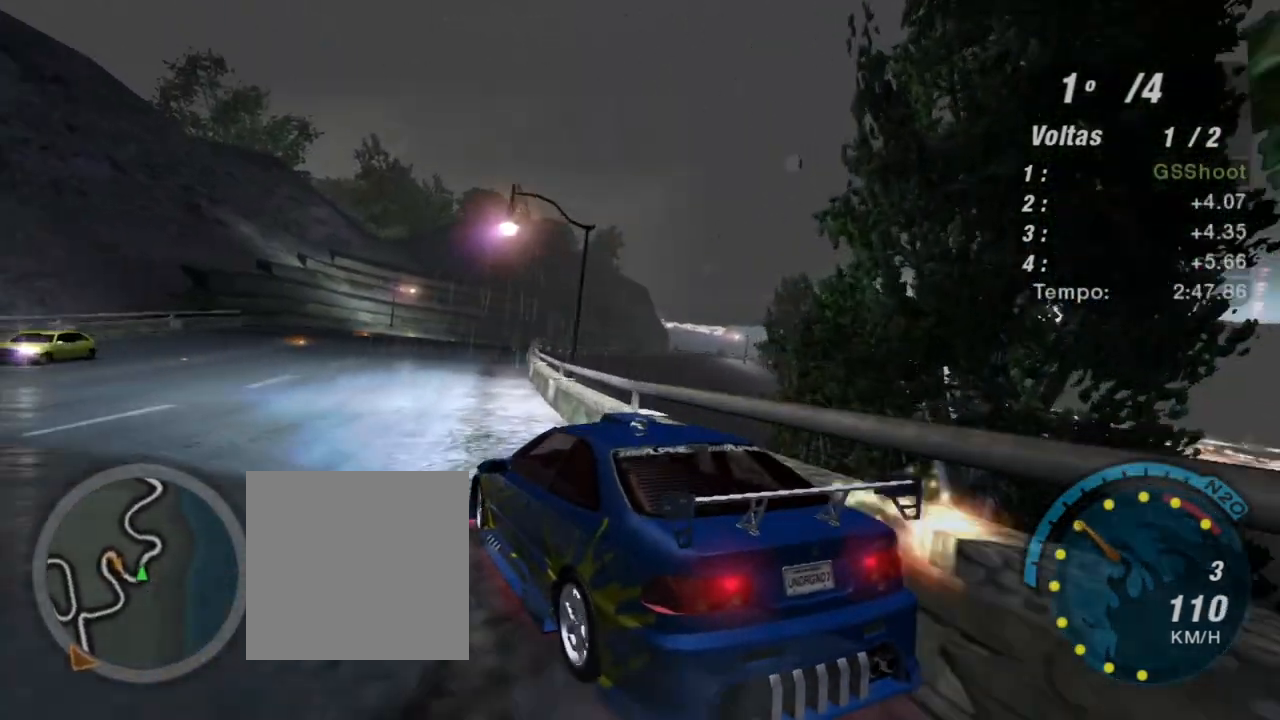
{"buttons": ["R2"], "left_stick": "center", "right_stick": "center", "events": [[200, "left_stick", "center"]]}
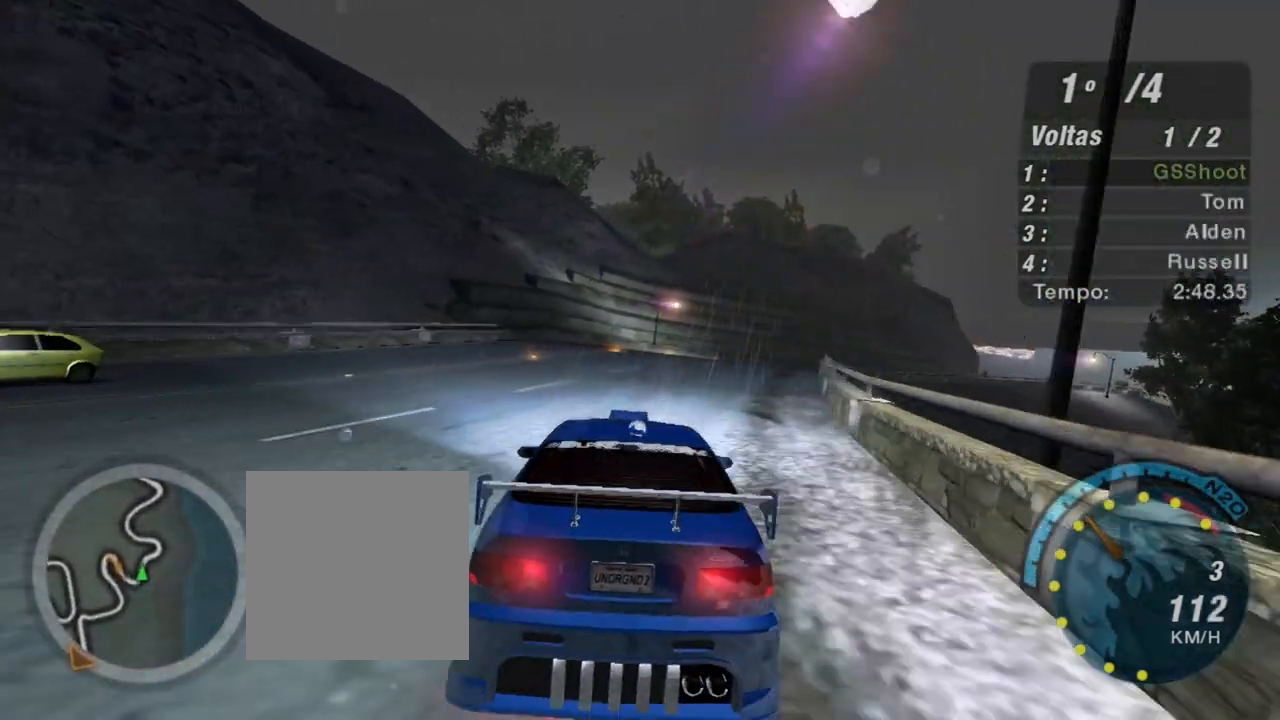
{"buttons": ["R2"], "left_stick": "up-right", "right_stick": "center", "events": [[66, "left_stick", "up-right"]]}
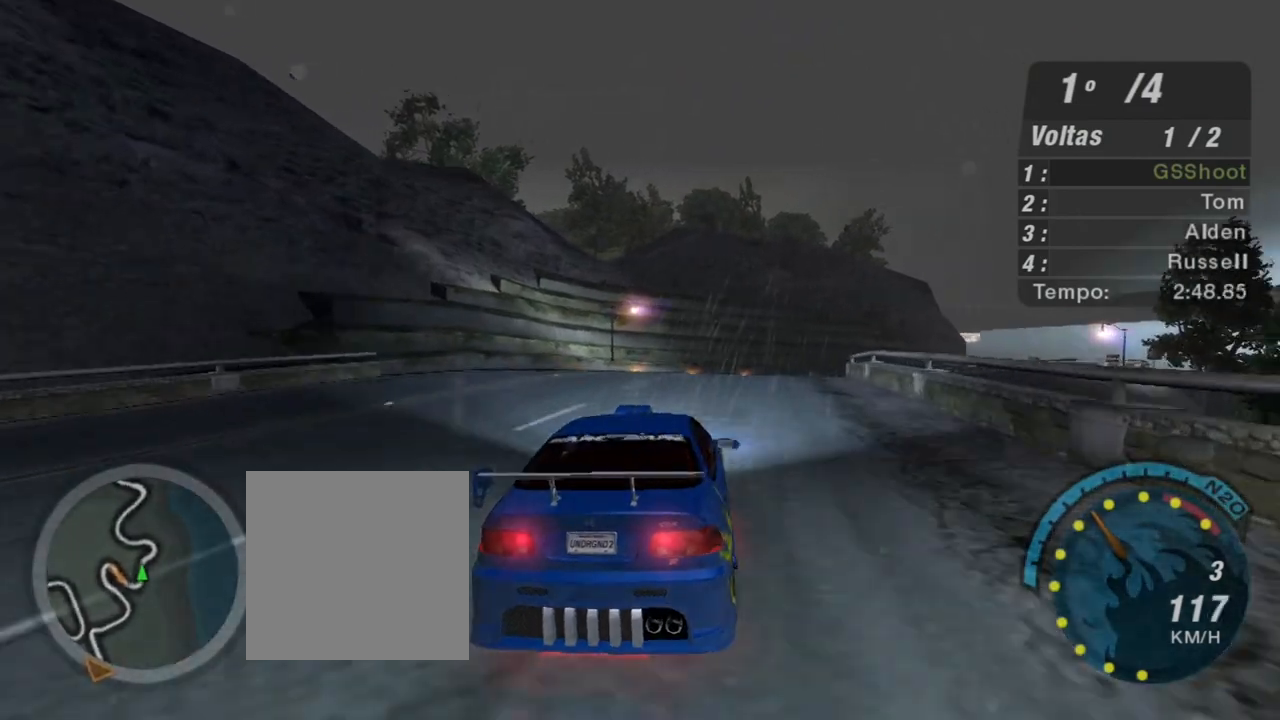
{"buttons": ["R2"], "left_stick": "up-right", "right_stick": "center", "events": []}
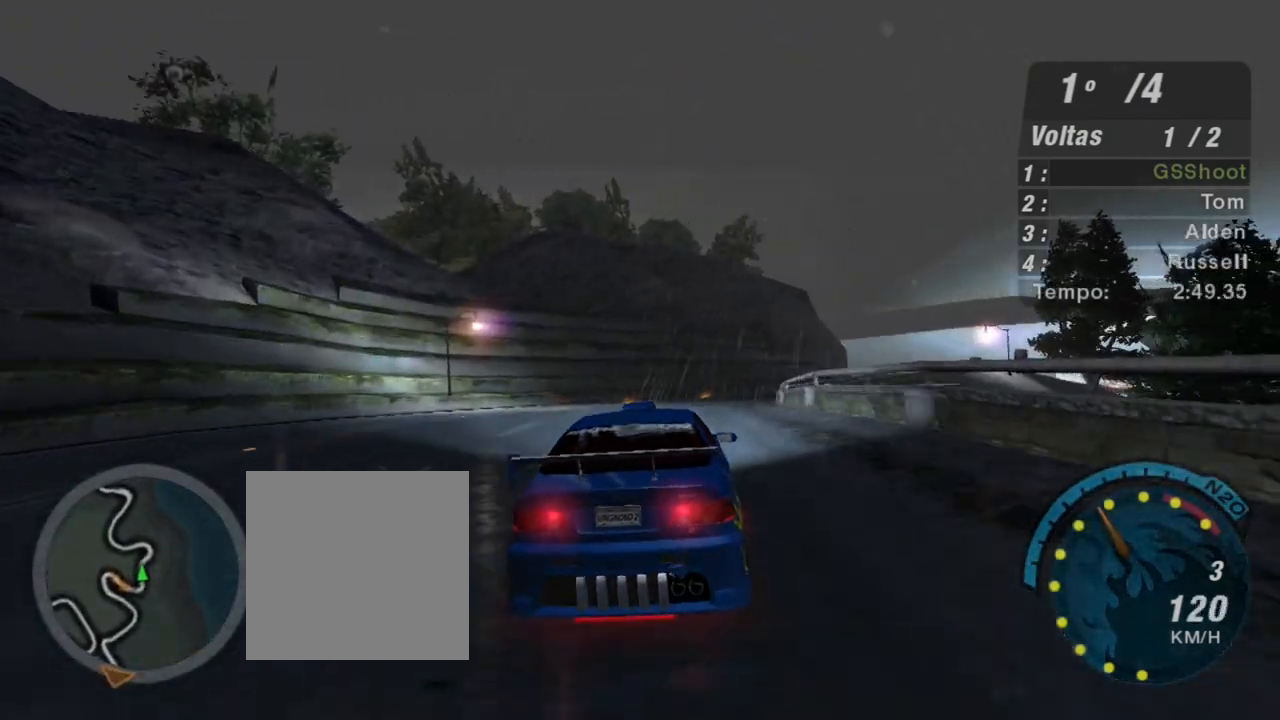
{"buttons": ["R2"], "left_stick": "up-right", "right_stick": "center", "events": [[133, "left_stick", "up"], [233, "left_stick", "center"], [467, "left_stick", "up-right"]]}
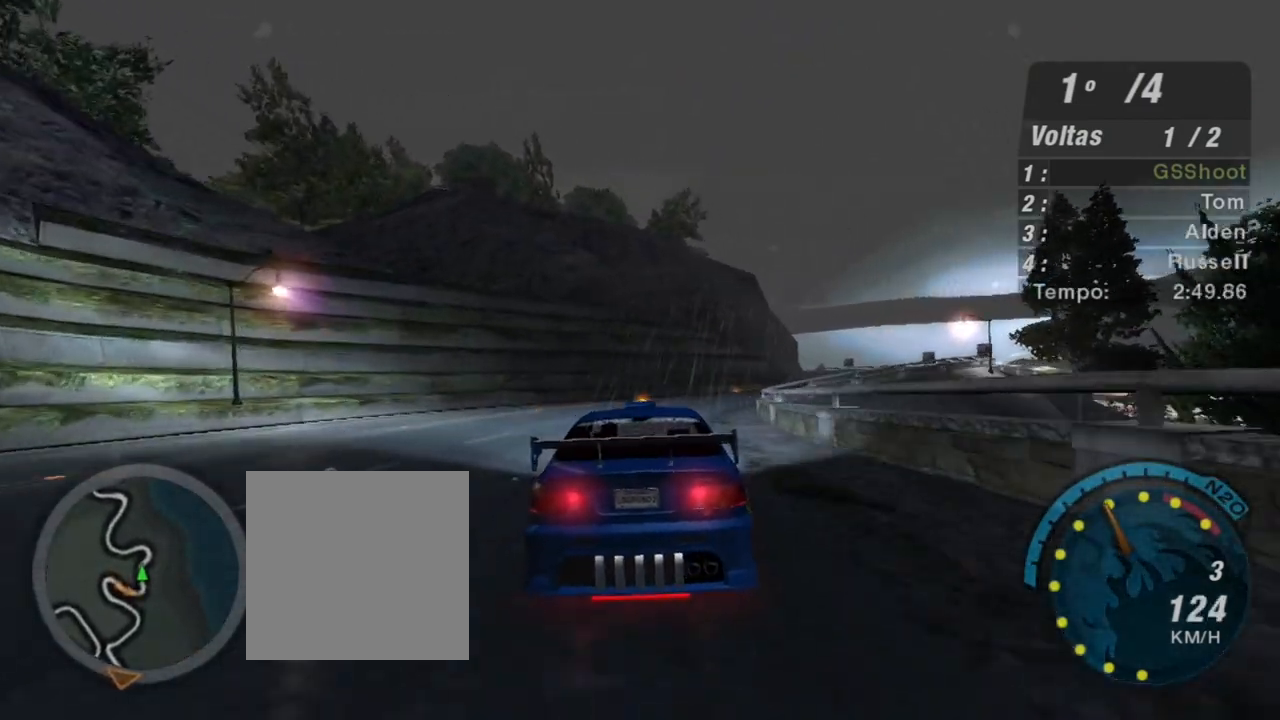
{"buttons": ["R2"], "left_stick": "up-right", "right_stick": "center", "events": []}
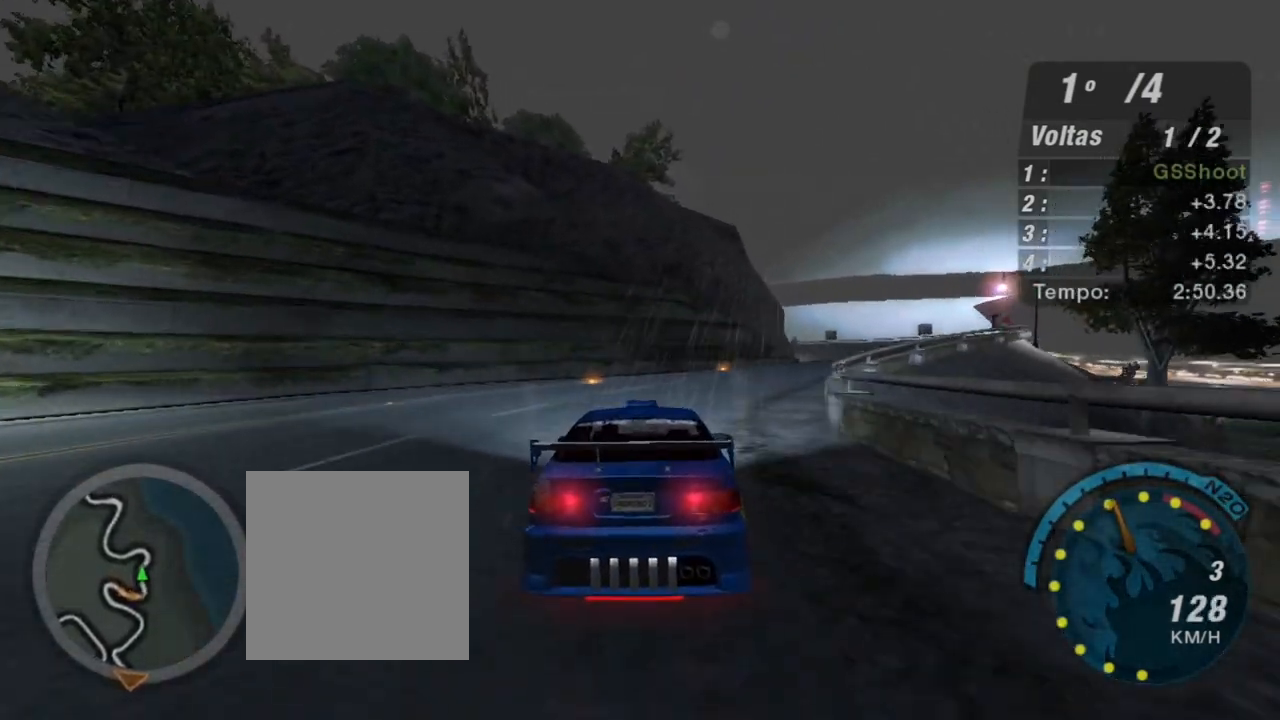
{"buttons": ["R2"], "left_stick": "up-right", "right_stick": "center", "events": []}
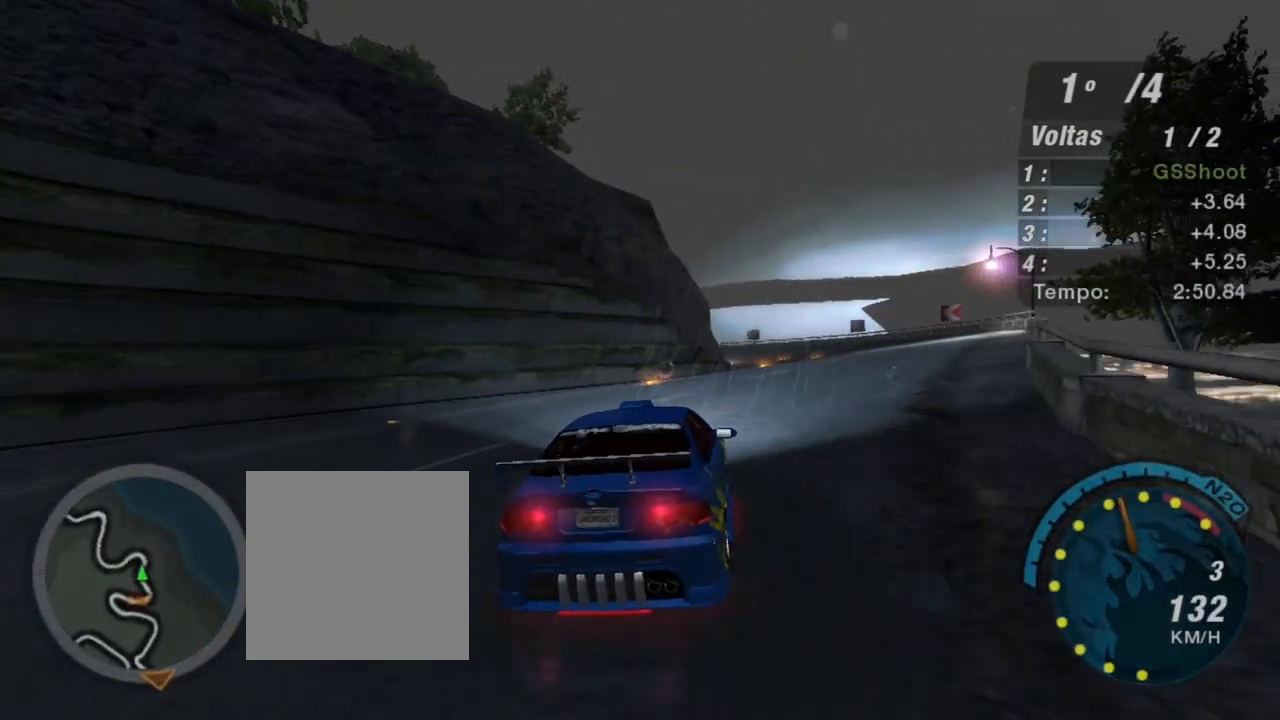
{"buttons": ["R2"], "left_stick": "right", "right_stick": "center", "events": [[67, "left_stick", "center"], [234, "left_stick", "right"], [367, "left_stick", "center"], [467, "left_stick", "right"]]}
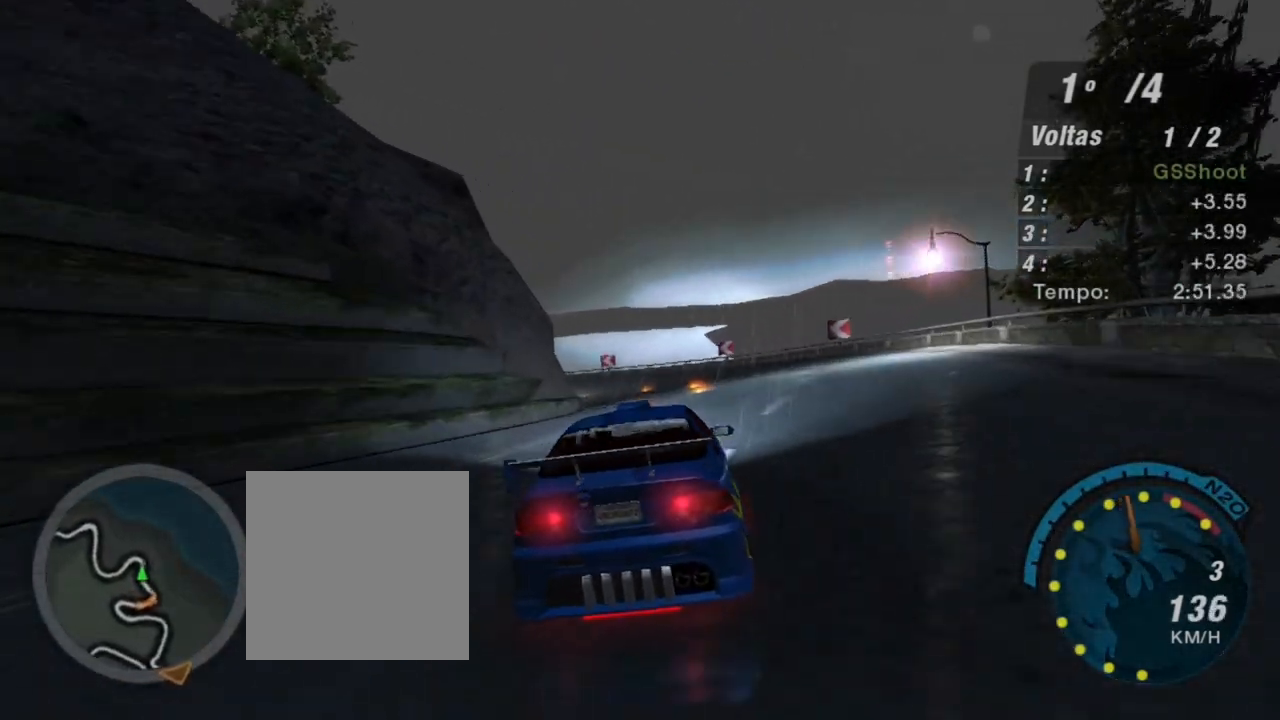
{"buttons": ["R2"], "left_stick": "left", "right_stick": "center", "events": [[166, "left_stick", "center"], [467, "left_stick", "left"]]}
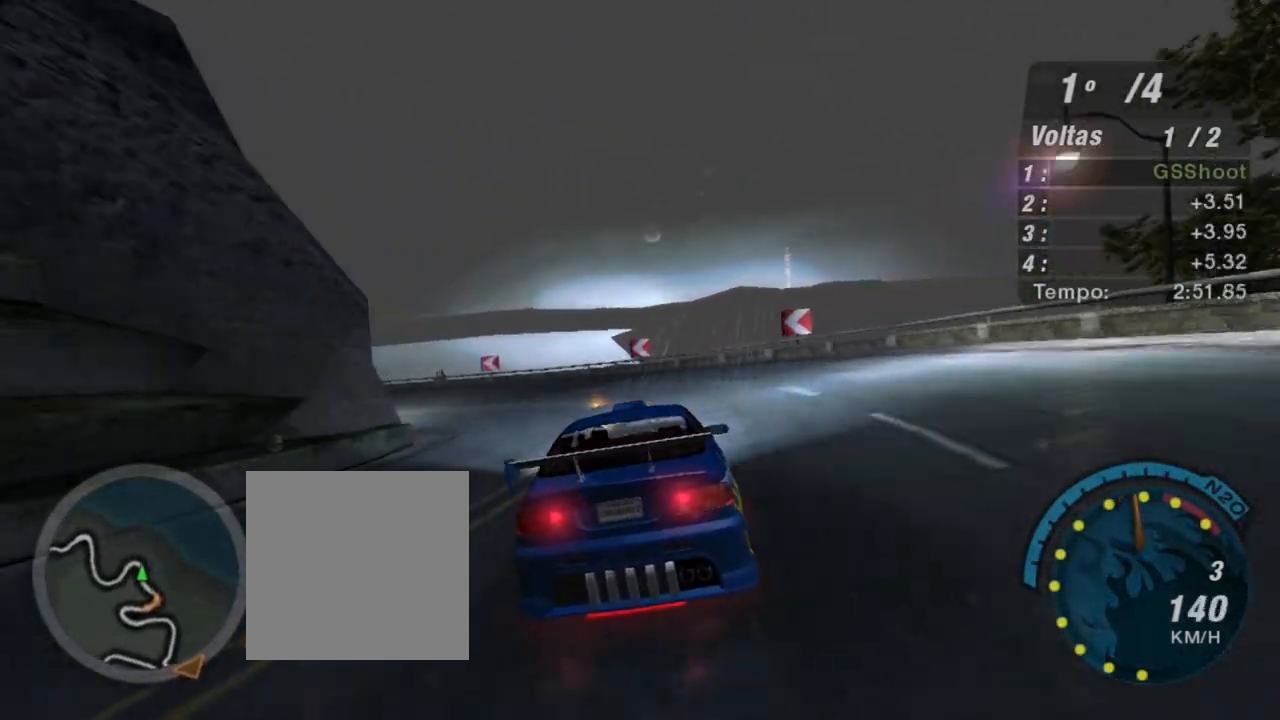
{"buttons": ["R2"], "left_stick": "left", "right_stick": "center", "events": [[234, "left_stick", "center"], [300, "left_stick", "left"]]}
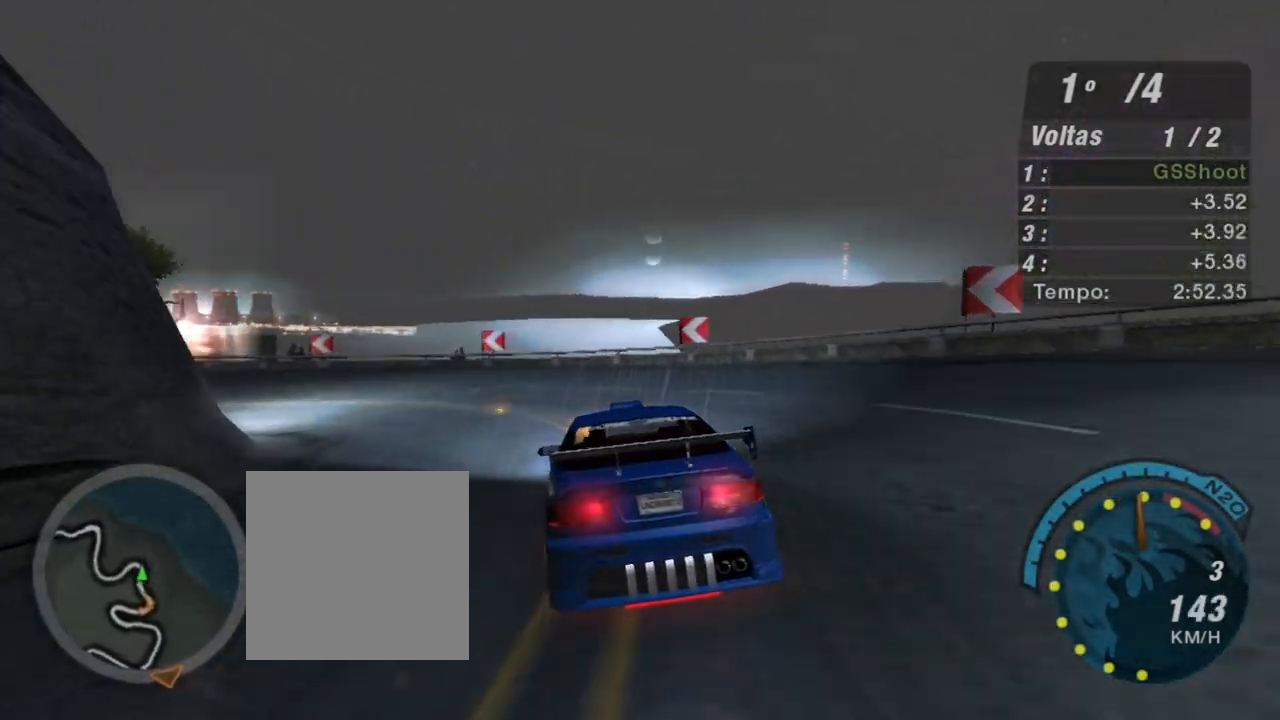
{"buttons": ["R2"], "left_stick": "left", "right_stick": "center", "events": []}